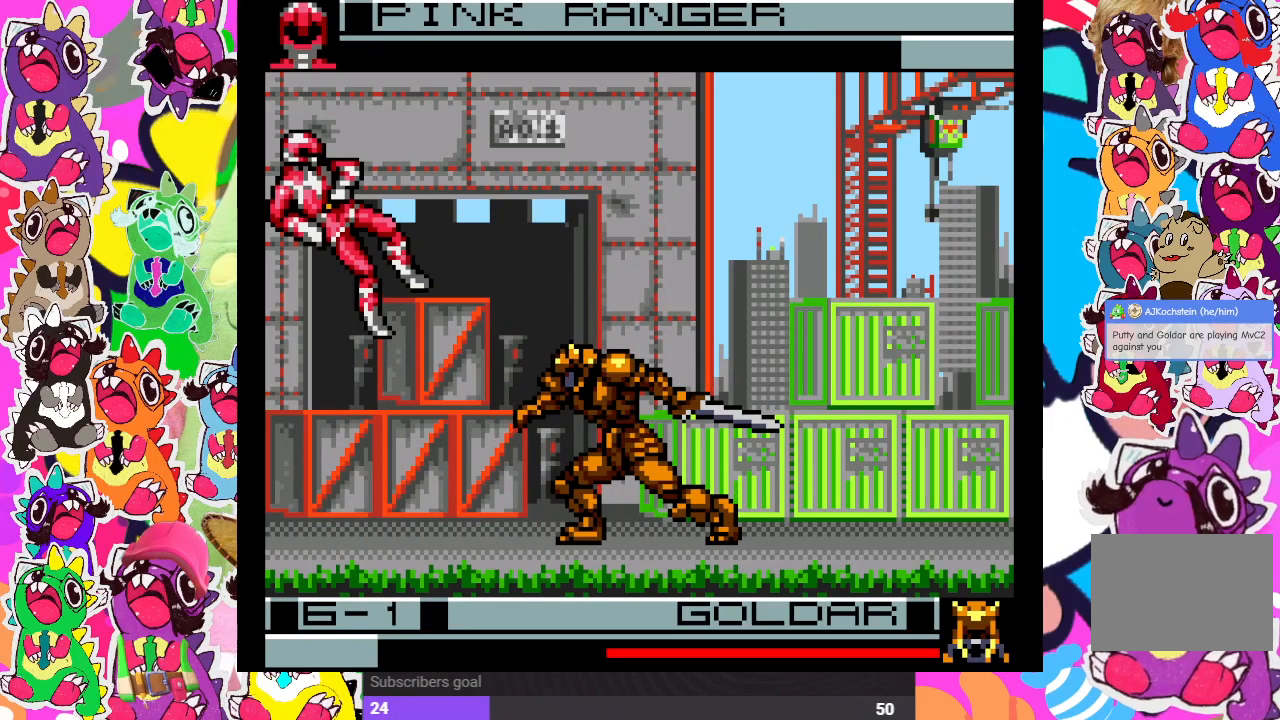
Gameplay with a controller (PlayStation layout); each line is a JSON object with the inputs held at the frame after it. "events" lists button and stick changes between this image and that frame as [ms after this image, input, new state], when the widget could be followed in between. Not read: L3 R3.
{"buttons": [], "left_stick": "center", "right_stick": "center", "events": [[100, "CROSS", "up"], [167, "SQUARE", "up"], [200, "DPAD_LEFT", "up"]]}
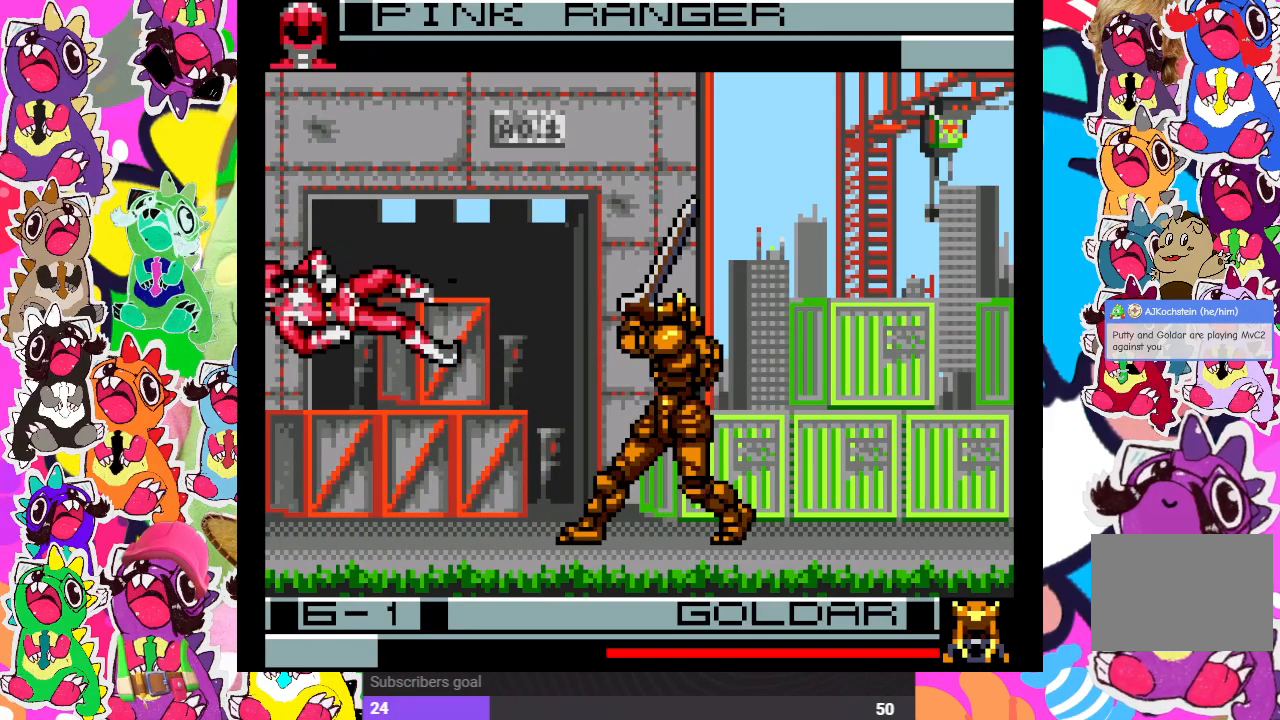
{"buttons": [], "left_stick": "center", "right_stick": "center", "events": []}
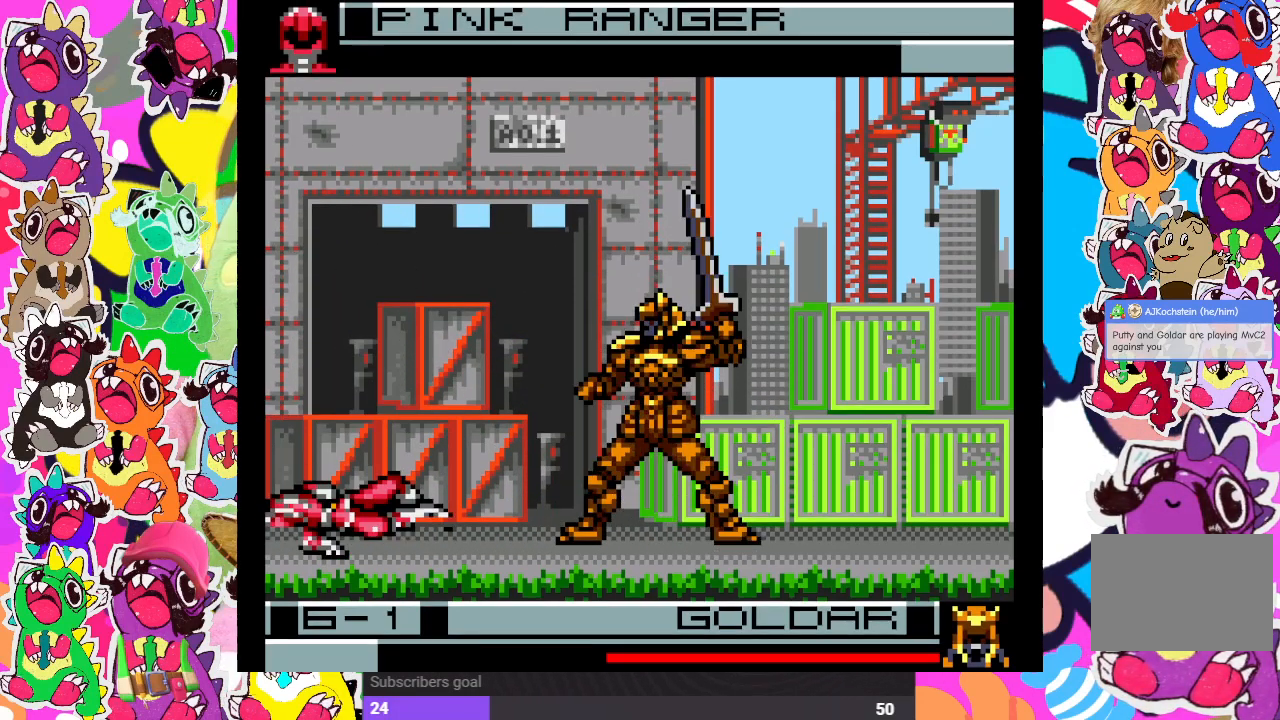
{"buttons": [], "left_stick": "center", "right_stick": "center", "events": []}
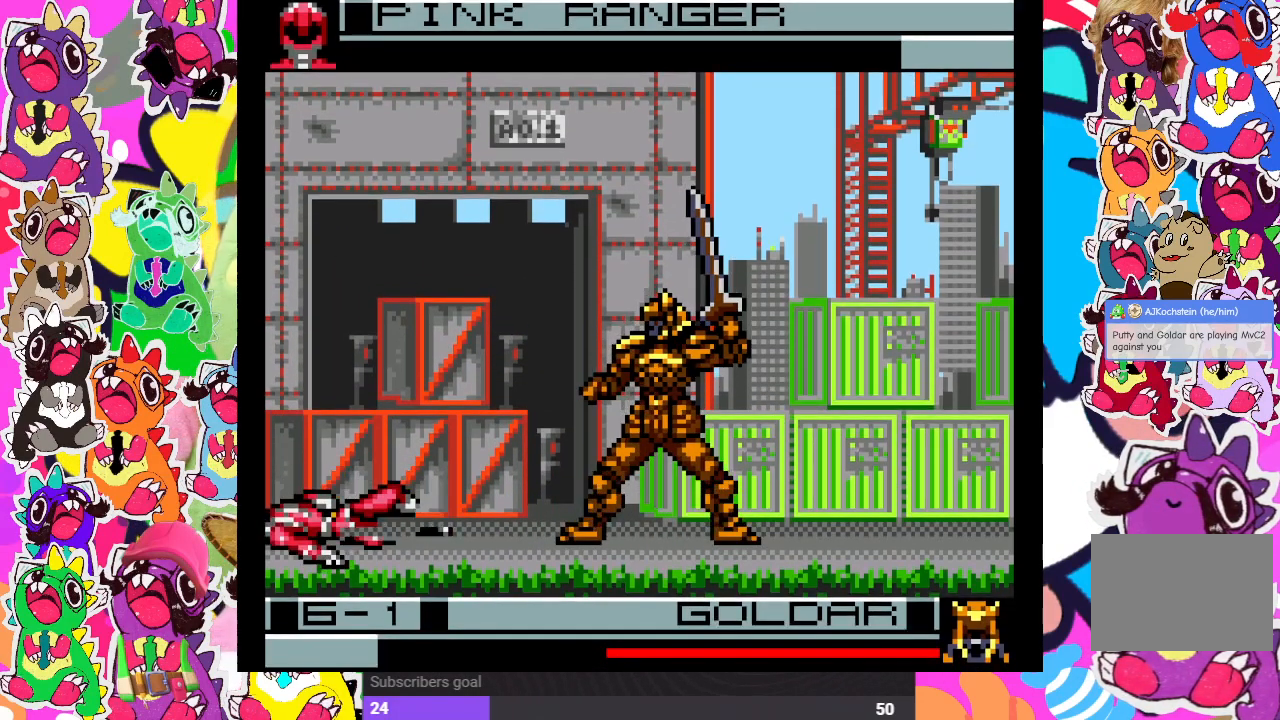
{"buttons": [], "left_stick": "center", "right_stick": "center", "events": []}
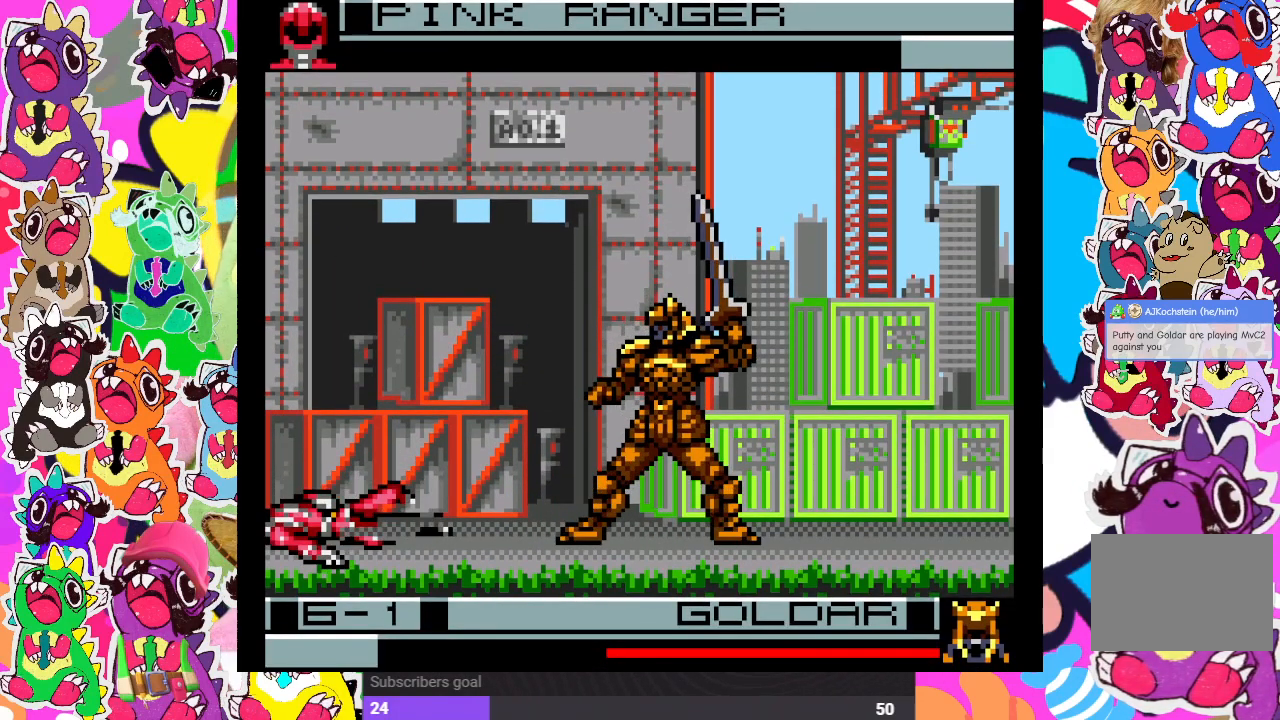
{"buttons": [], "left_stick": "center", "right_stick": "center", "events": []}
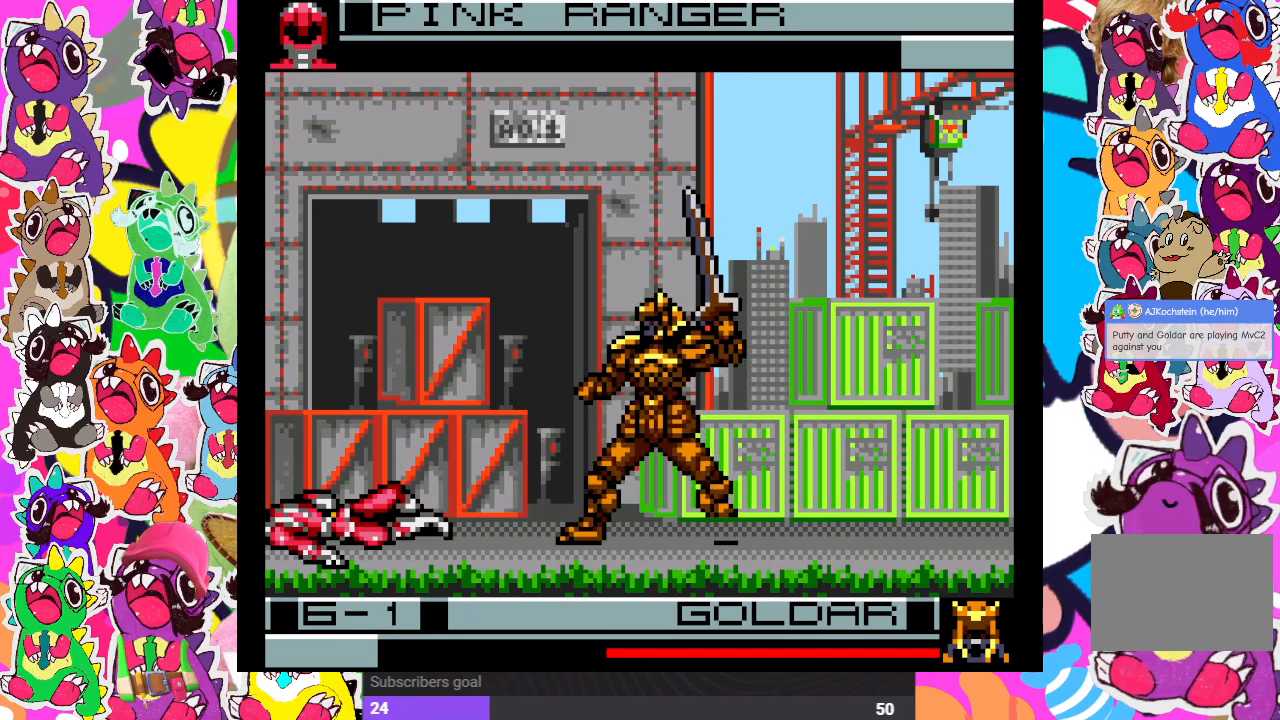
{"buttons": [], "left_stick": "center", "right_stick": "center", "events": []}
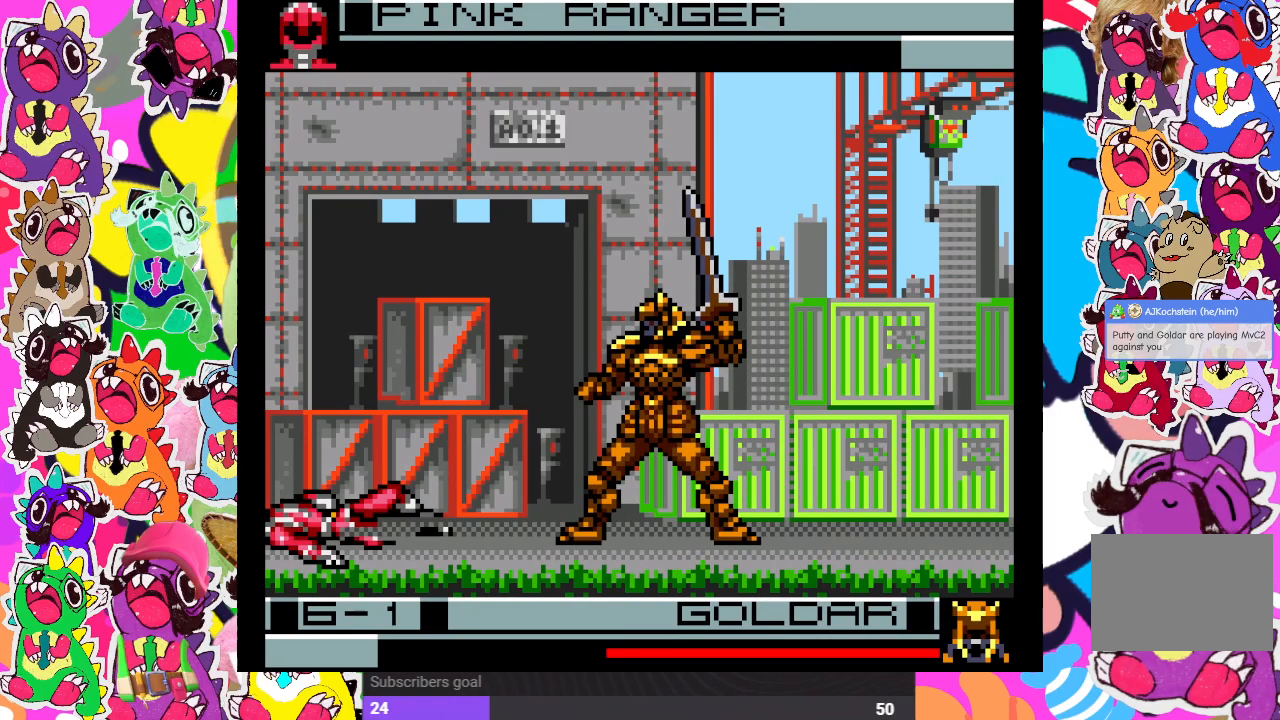
{"buttons": [], "left_stick": "center", "right_stick": "center", "events": []}
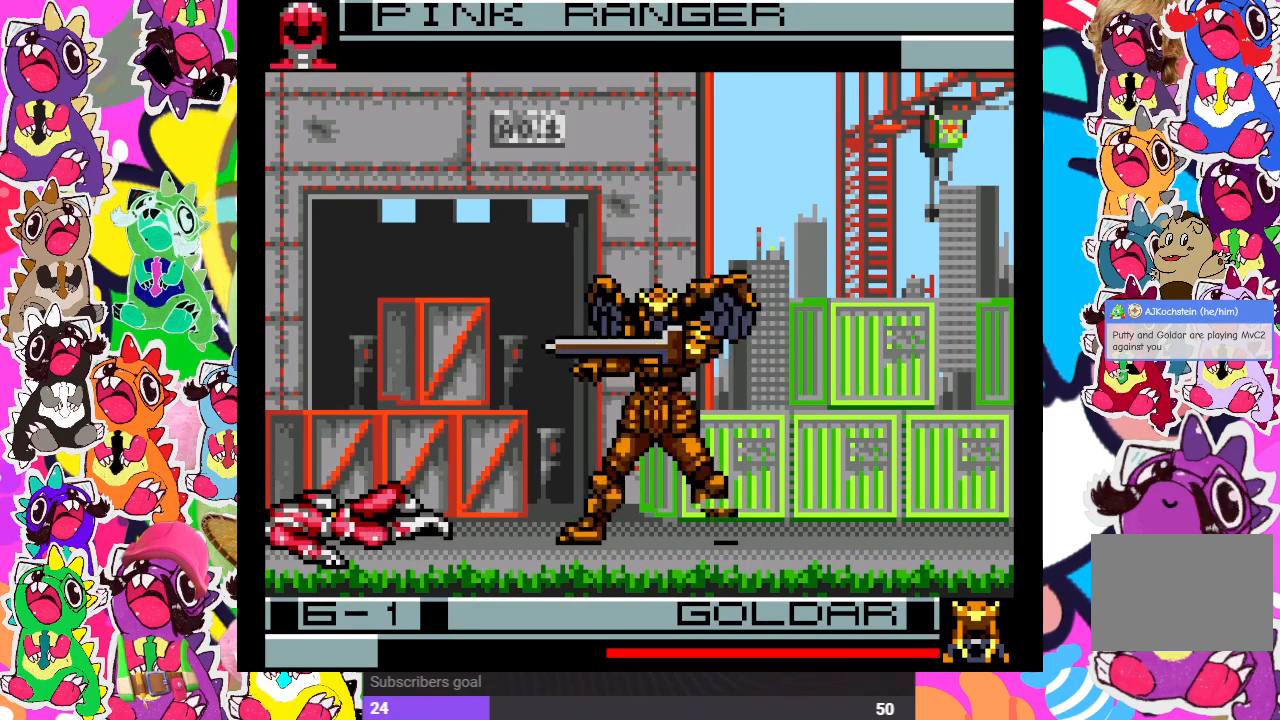
{"buttons": [], "left_stick": "center", "right_stick": "center", "events": []}
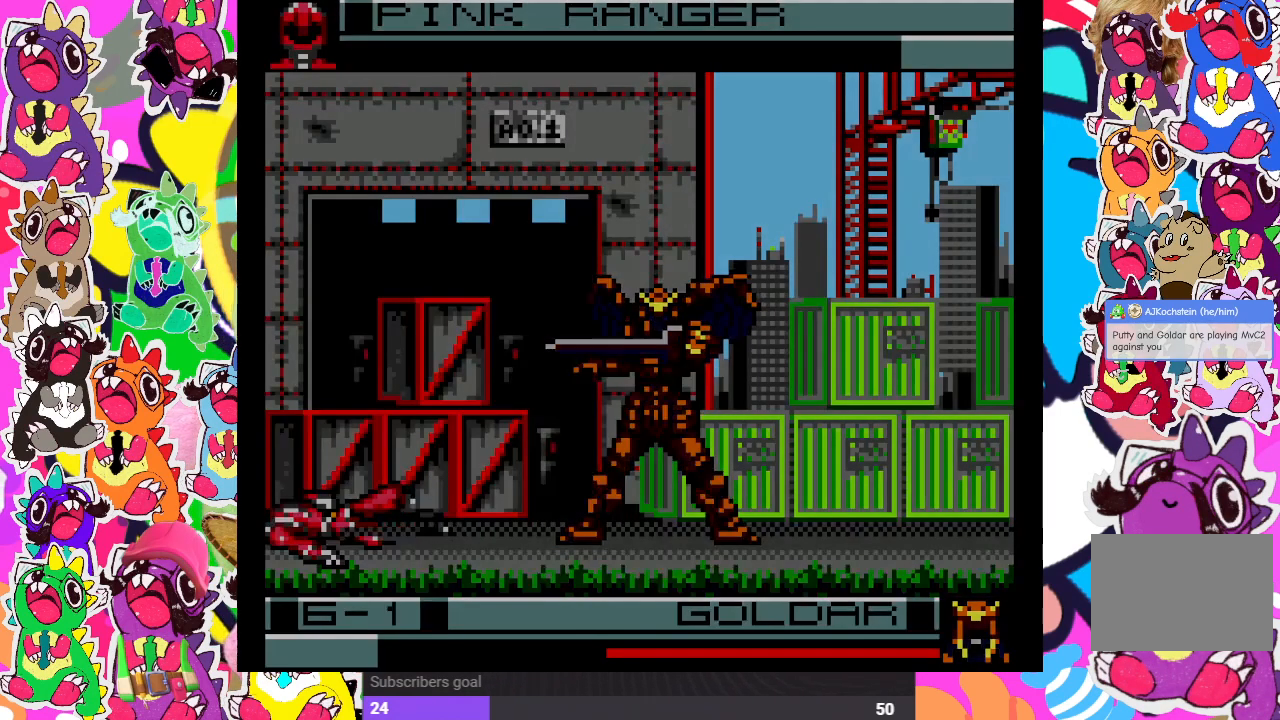
{"buttons": [], "left_stick": "center", "right_stick": "center", "events": []}
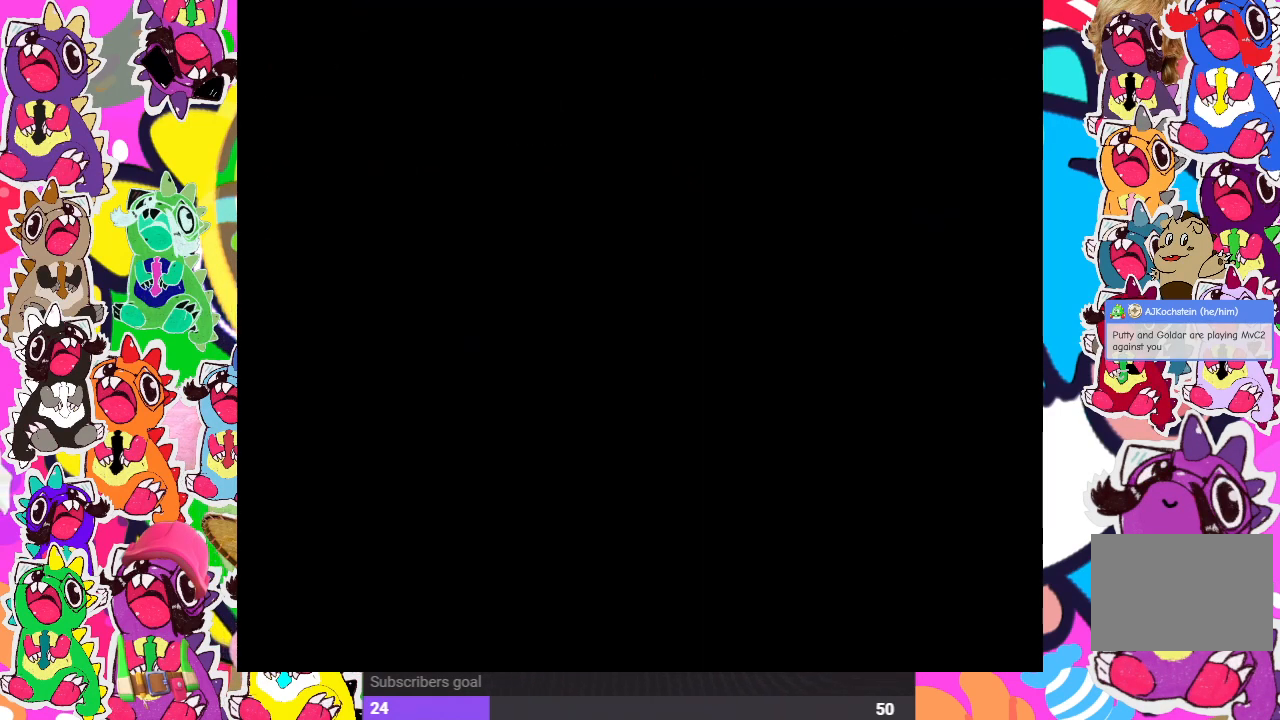
{"buttons": [], "left_stick": "center", "right_stick": "center", "events": []}
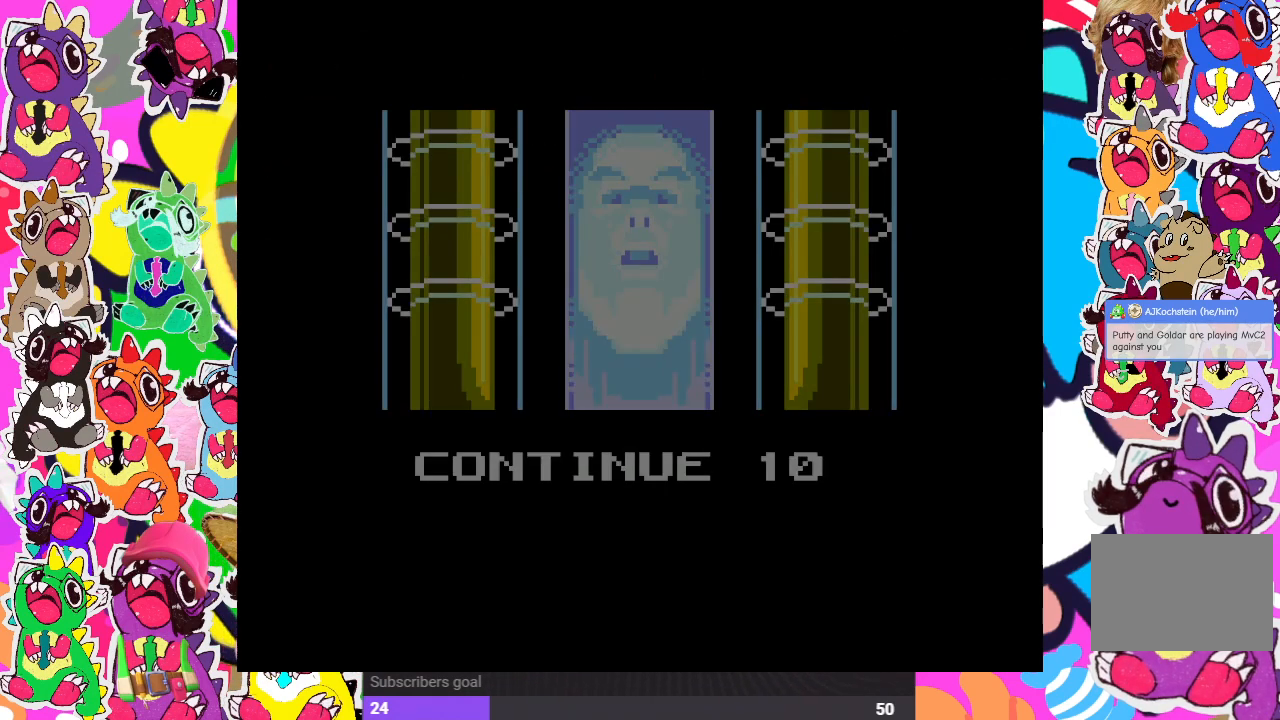
{"buttons": [], "left_stick": "center", "right_stick": "center", "events": []}
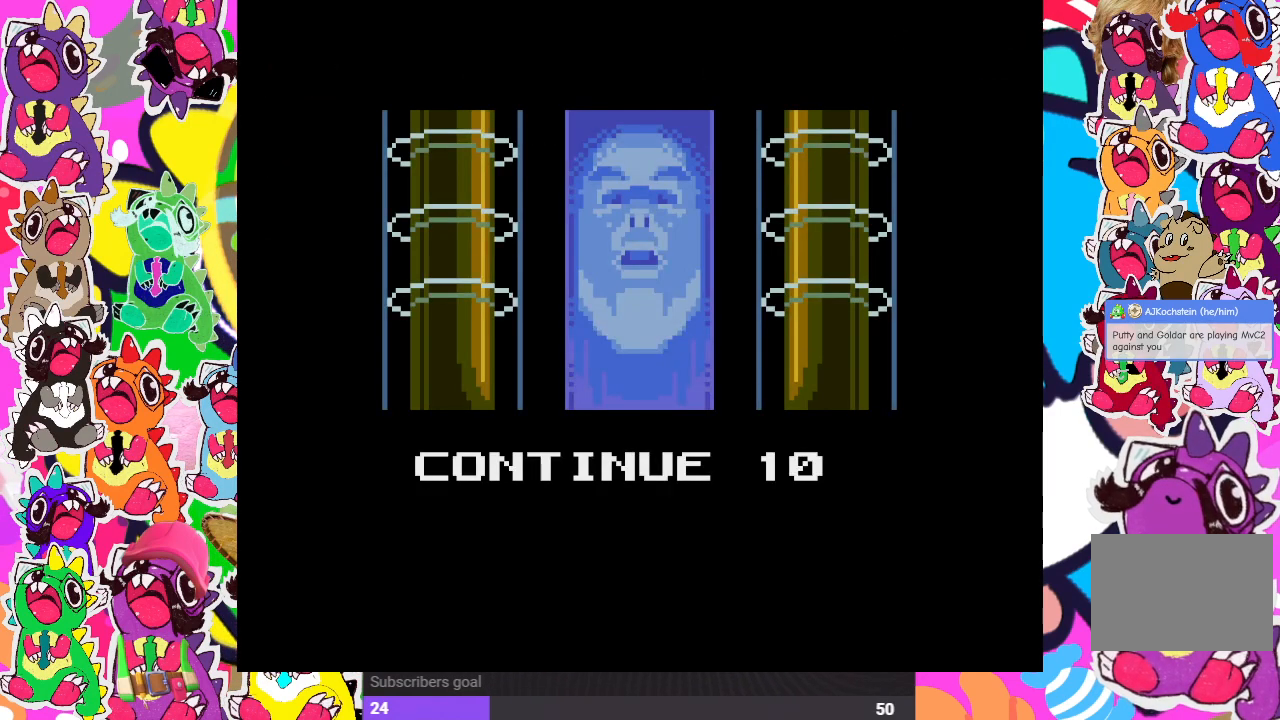
{"buttons": [], "left_stick": "center", "right_stick": "center", "events": [[83, "START", "down"], [300, "START", "up"]]}
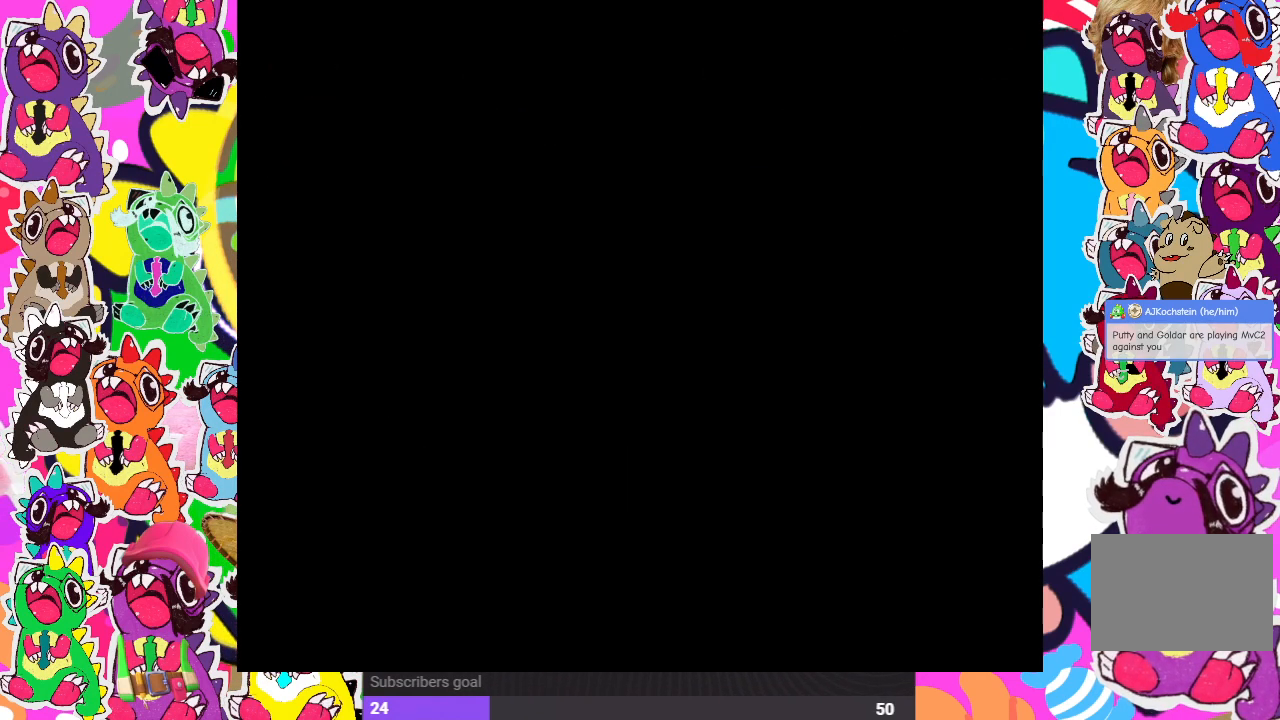
{"buttons": [], "left_stick": "center", "right_stick": "center", "events": []}
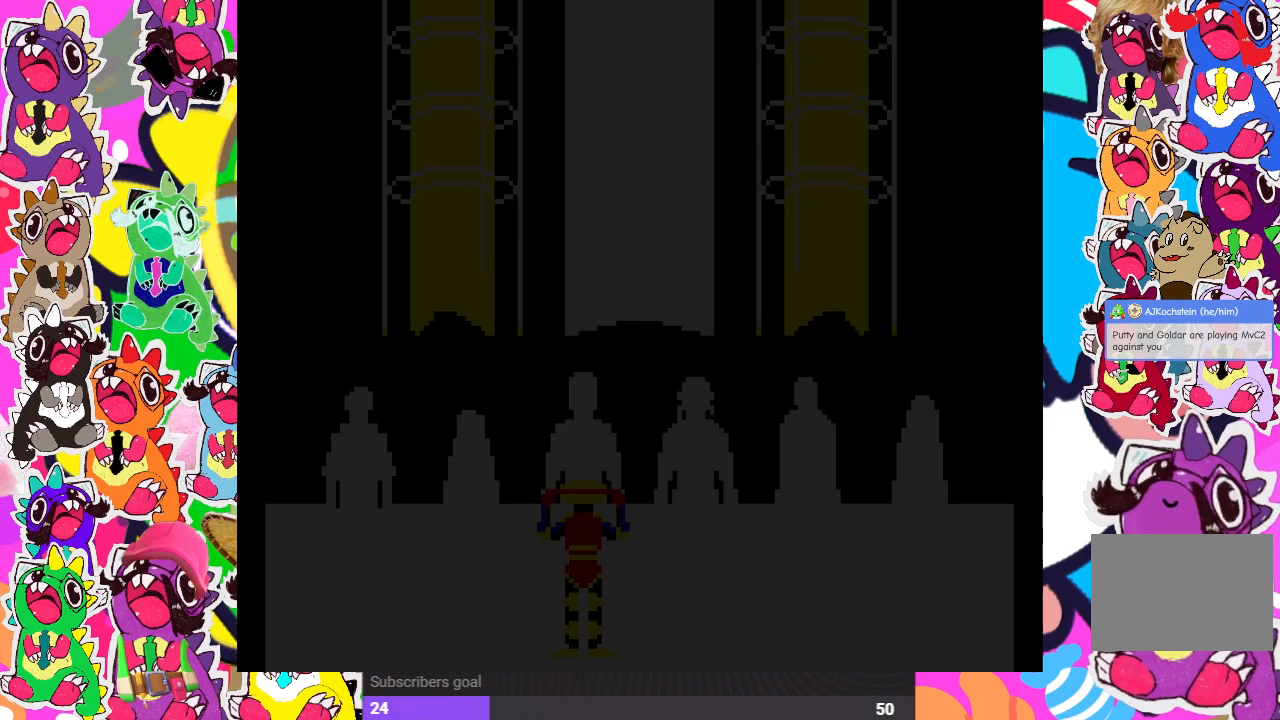
{"buttons": [], "left_stick": "center", "right_stick": "center", "events": []}
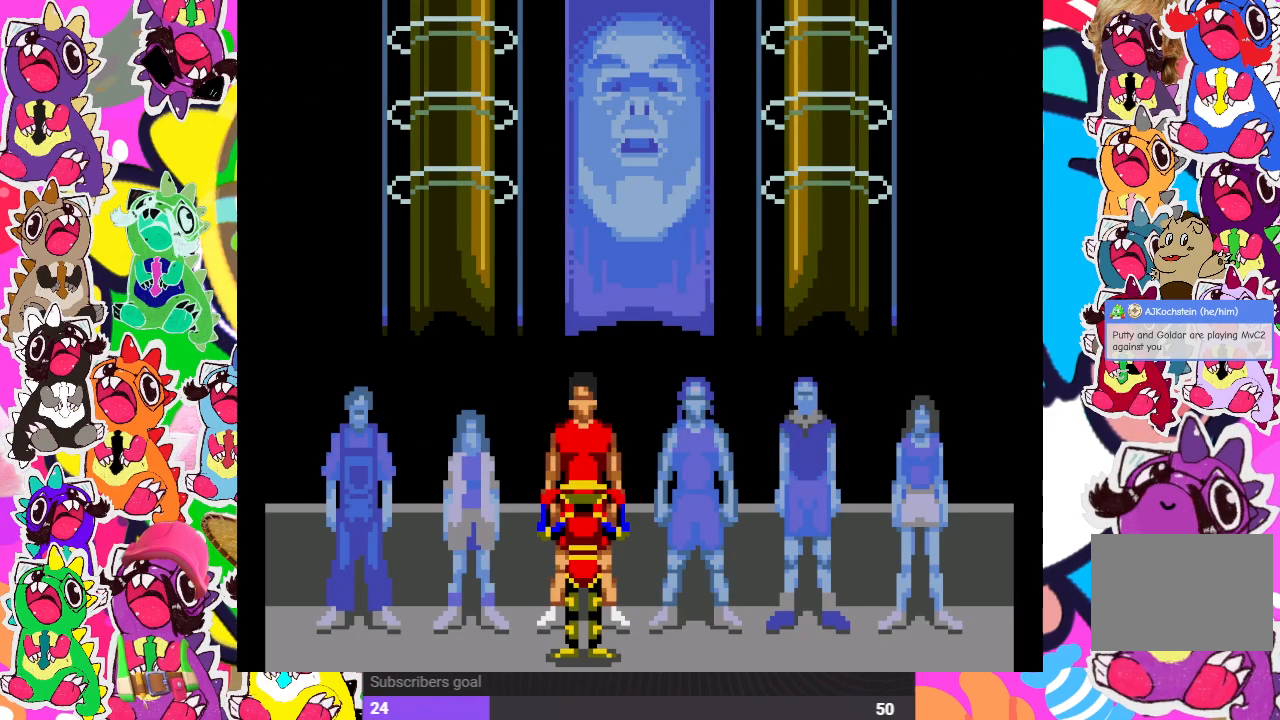
{"buttons": [], "left_stick": "center", "right_stick": "center", "events": []}
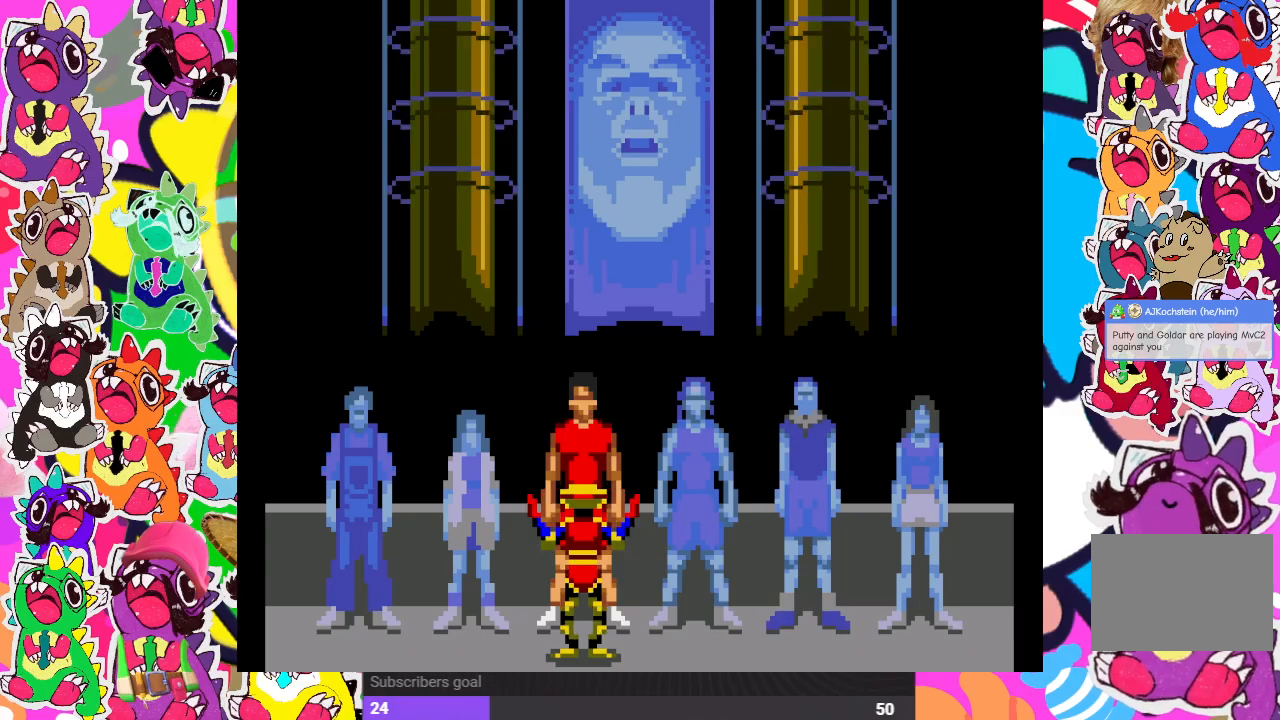
{"buttons": [], "left_stick": "center", "right_stick": "center", "events": [[167, "SQUARE", "down"], [350, "SQUARE", "up"]]}
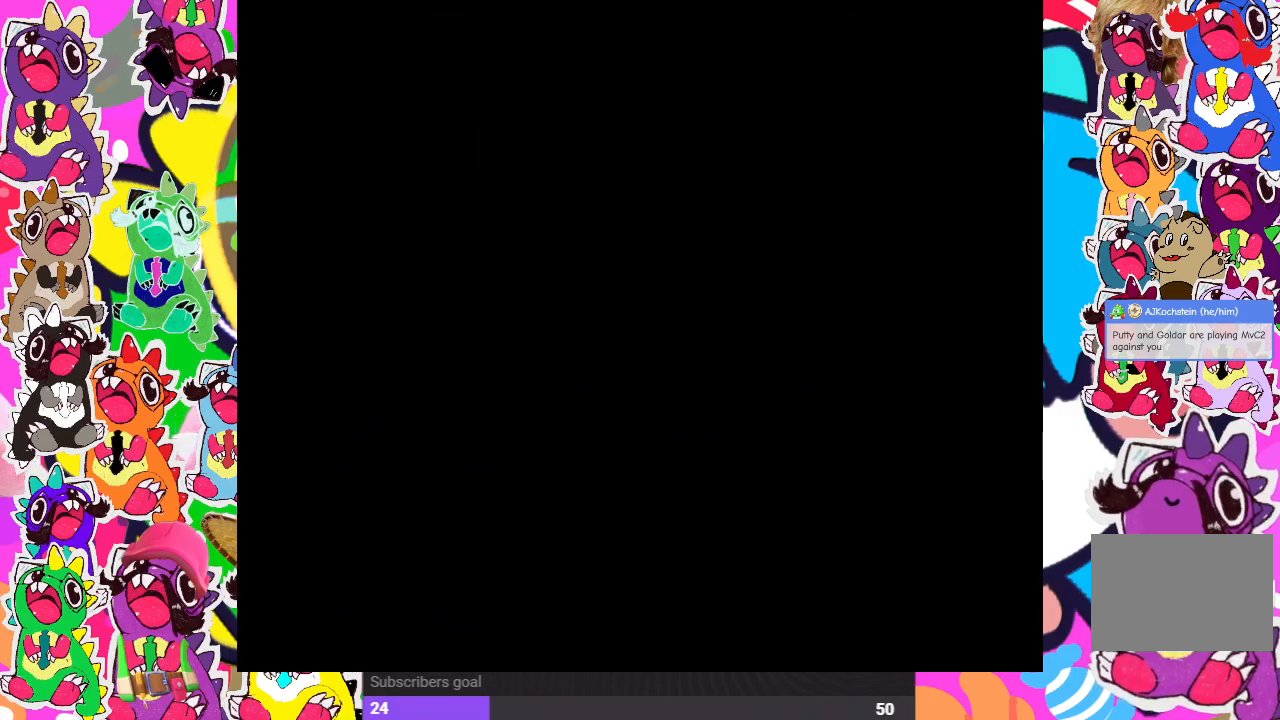
{"buttons": [], "left_stick": "center", "right_stick": "center", "events": []}
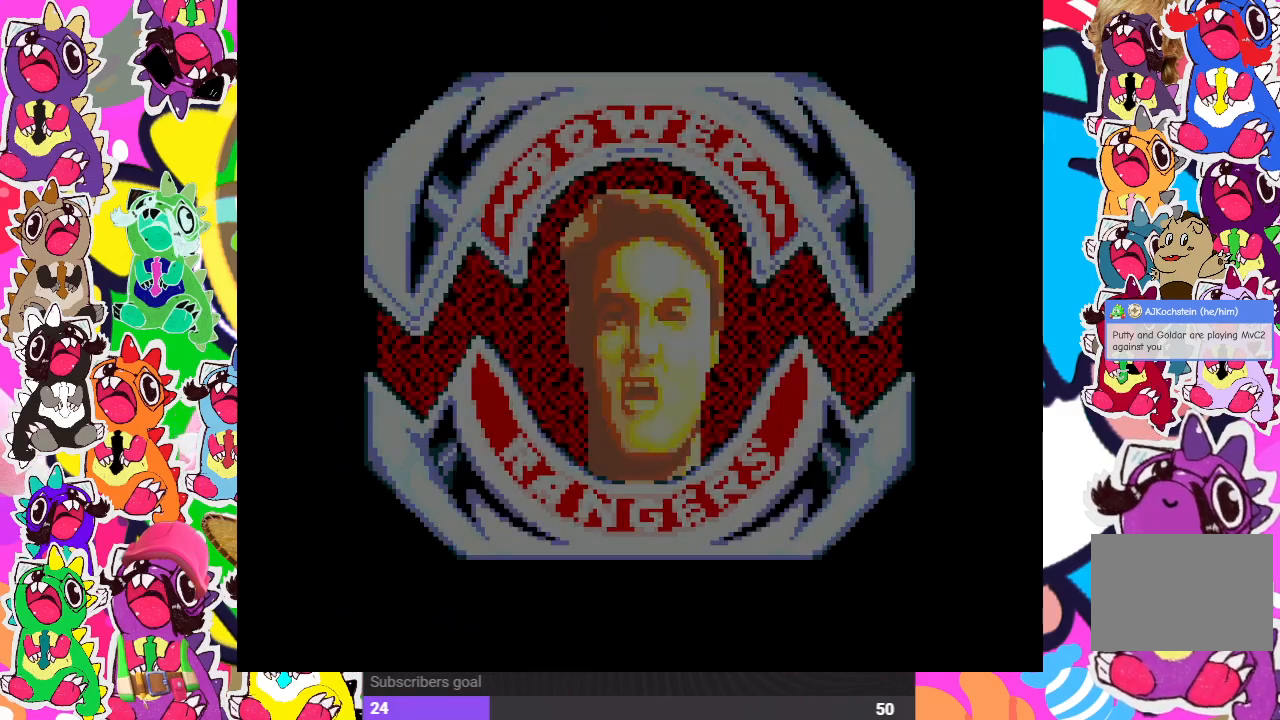
{"buttons": [], "left_stick": "center", "right_stick": "center", "events": []}
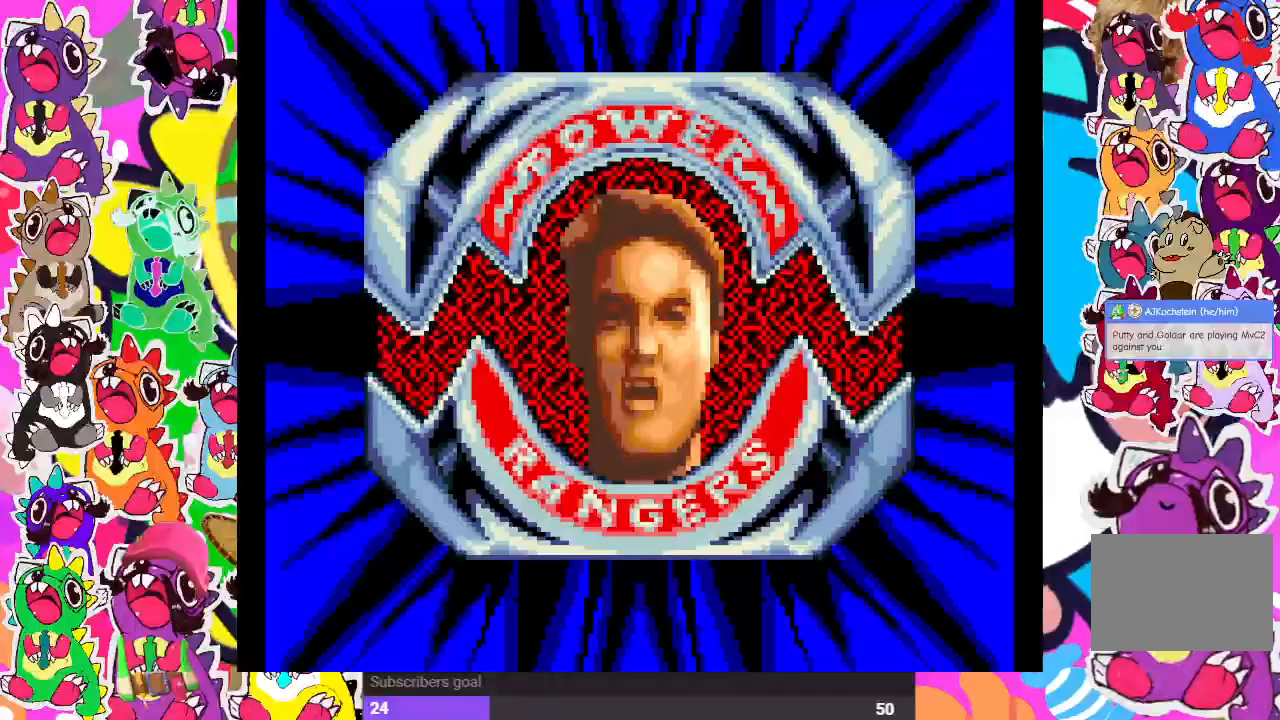
{"buttons": [], "left_stick": "center", "right_stick": "center", "events": [[133, "SQUARE", "down"], [283, "SQUARE", "up"]]}
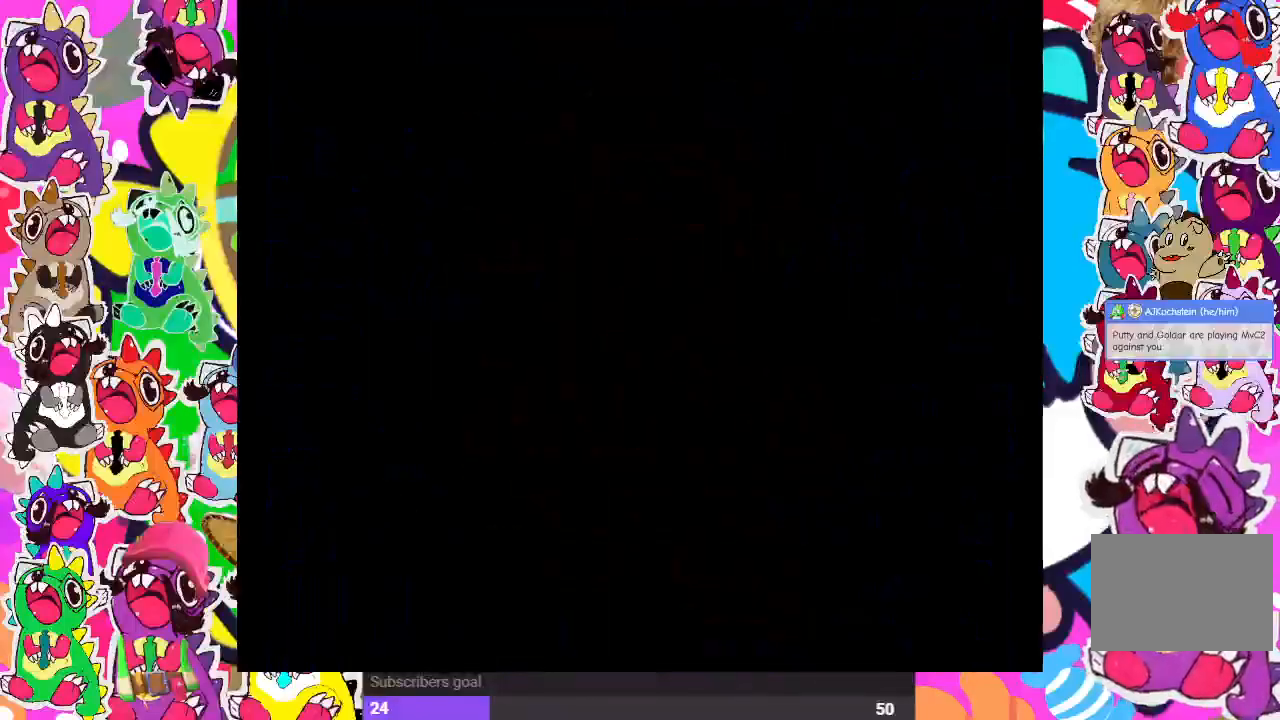
{"buttons": [], "left_stick": "center", "right_stick": "center", "events": []}
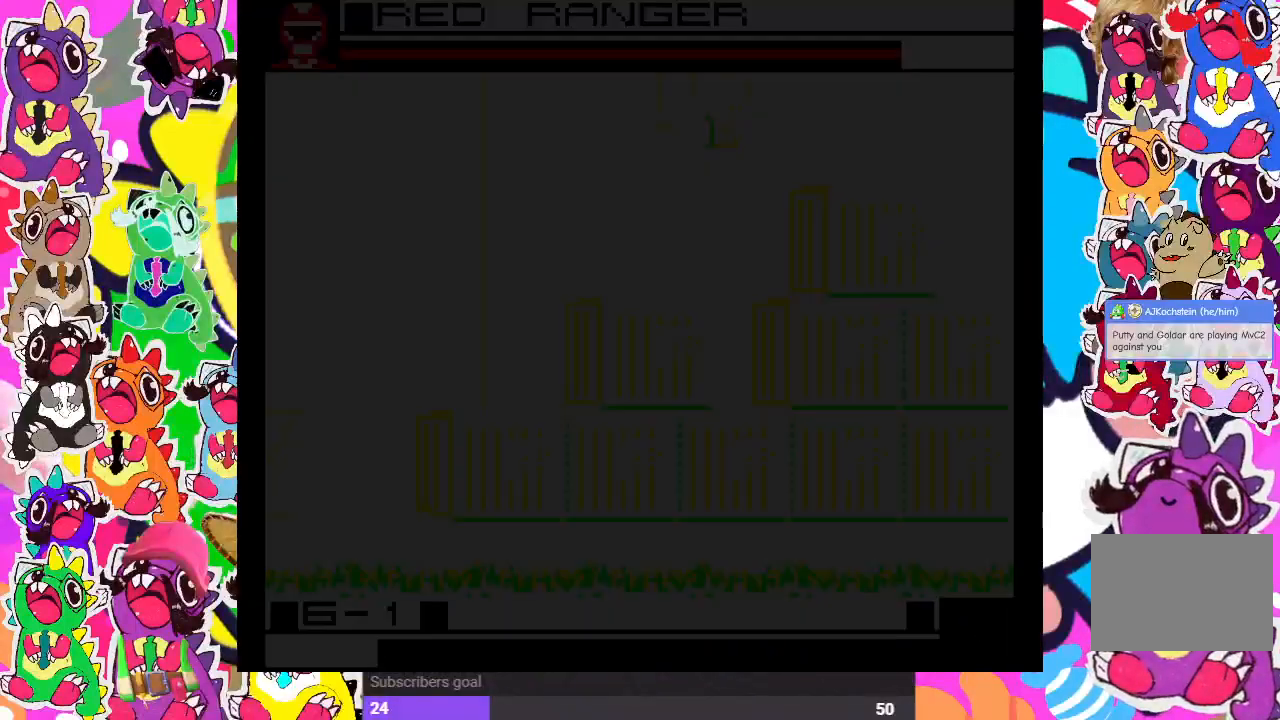
{"buttons": ["SQUARE"], "left_stick": "center", "right_stick": "center", "events": [[383, "SQUARE", "down"]]}
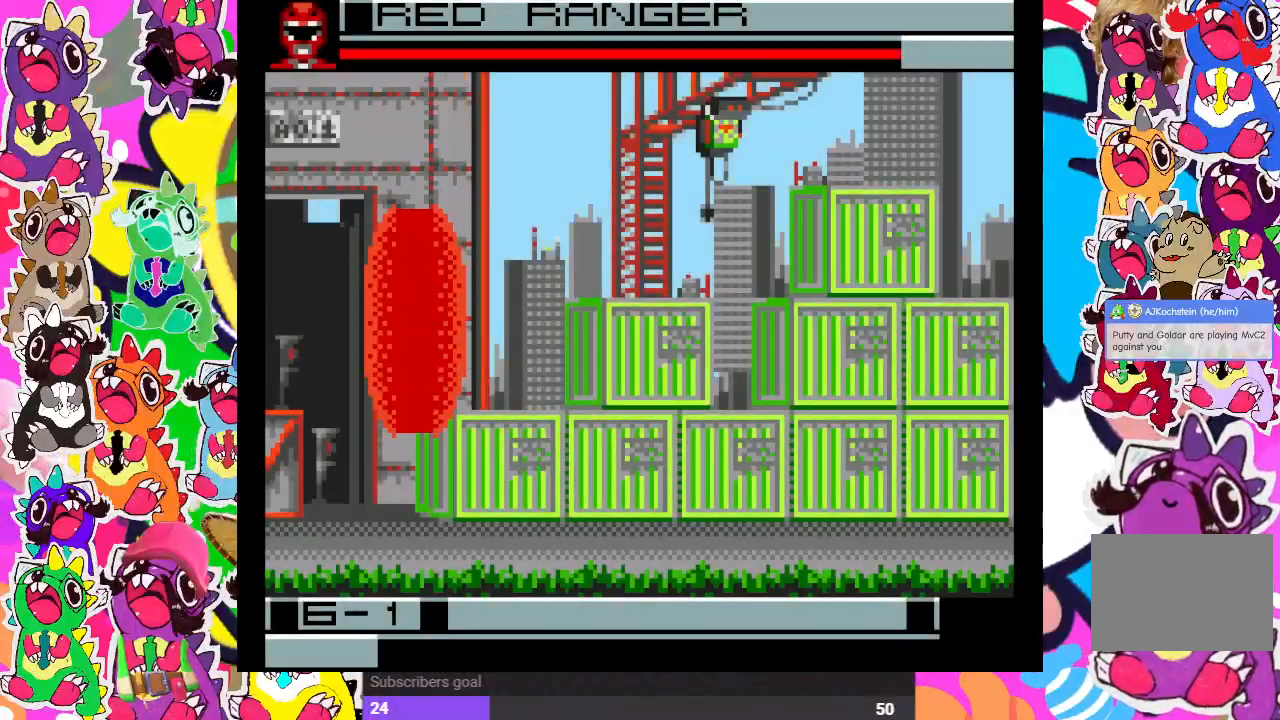
{"buttons": ["SQUARE"], "left_stick": "center", "right_stick": "center", "events": [[50, "SQUARE", "up"], [417, "SQUARE", "down"]]}
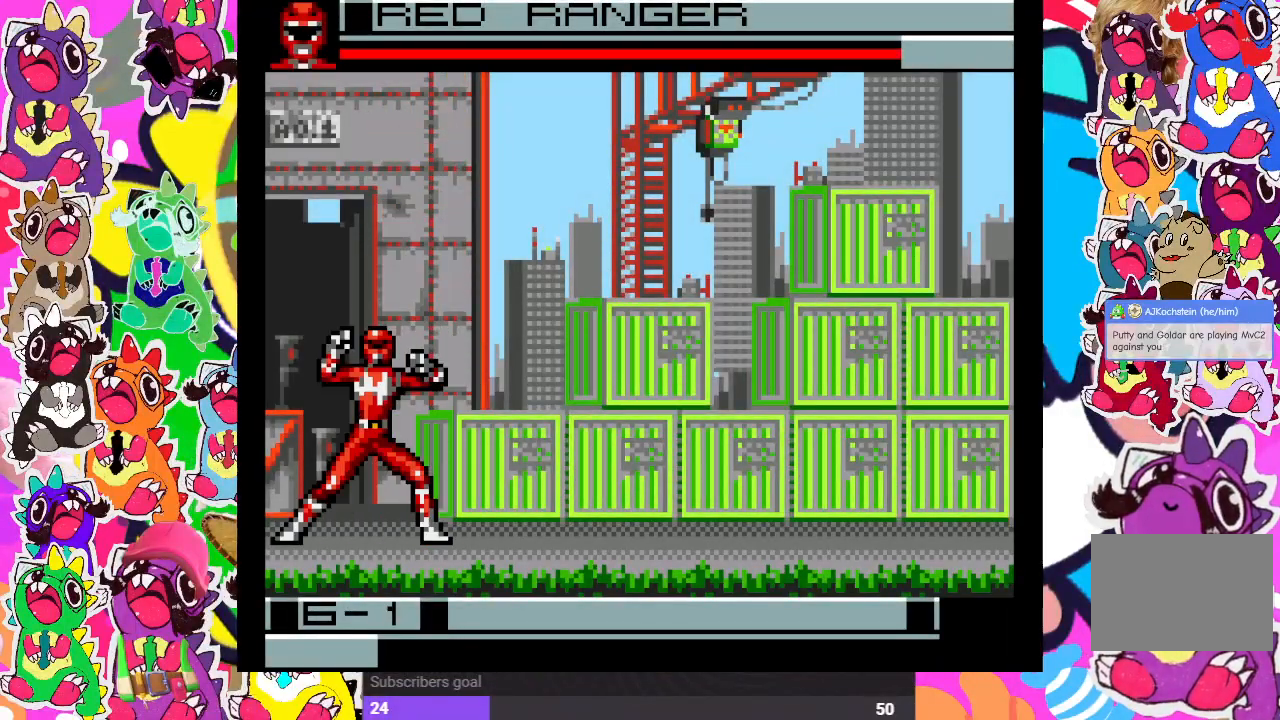
{"buttons": [], "left_stick": "center", "right_stick": "center", "events": [[100, "SQUARE", "up"]]}
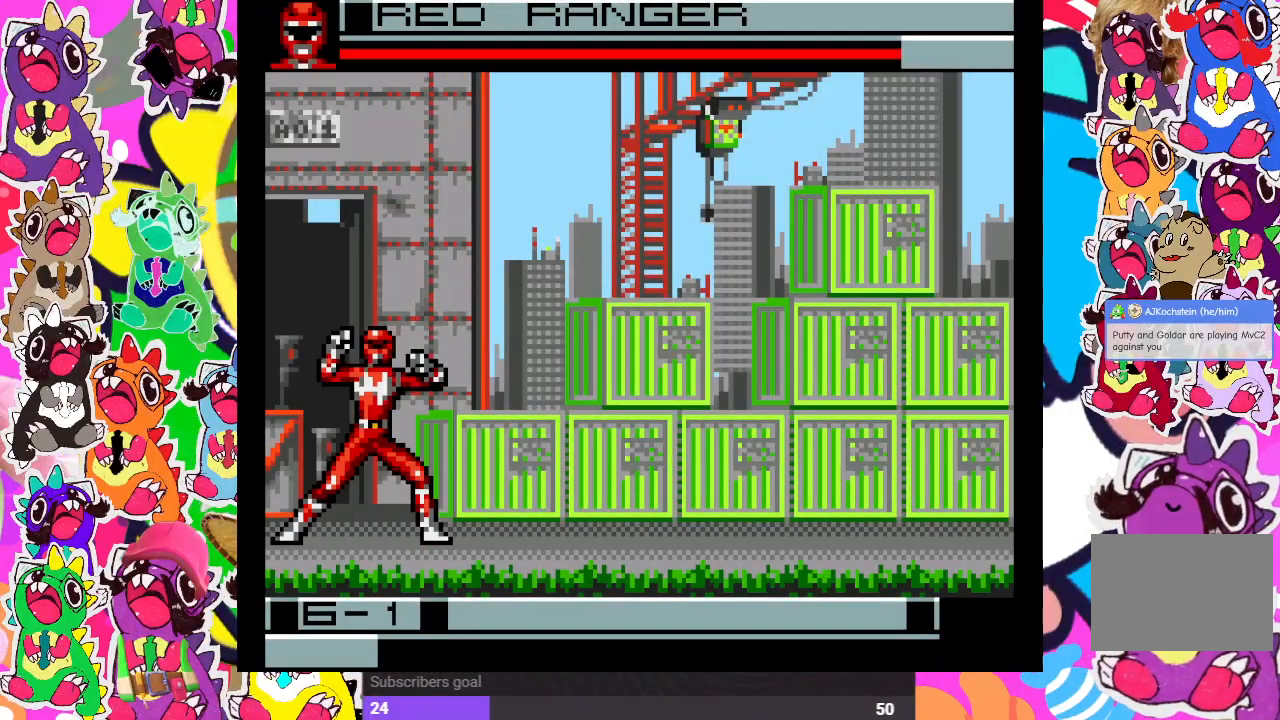
{"buttons": [], "left_stick": "center", "right_stick": "center", "events": [[133, "SQUARE", "down"], [283, "SQUARE", "up"]]}
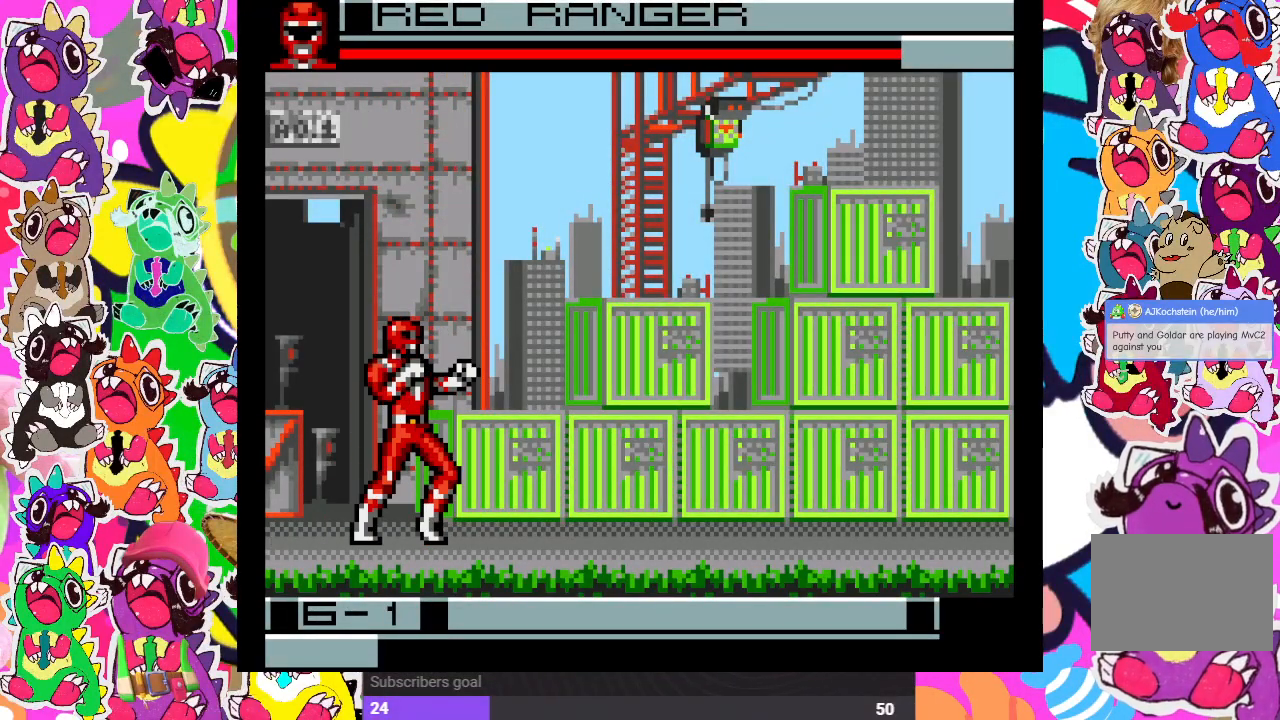
{"buttons": ["CROSS", "DPAD_RIGHT"], "left_stick": "center", "right_stick": "center", "events": [[267, "DPAD_RIGHT", "down"], [383, "CROSS", "down"]]}
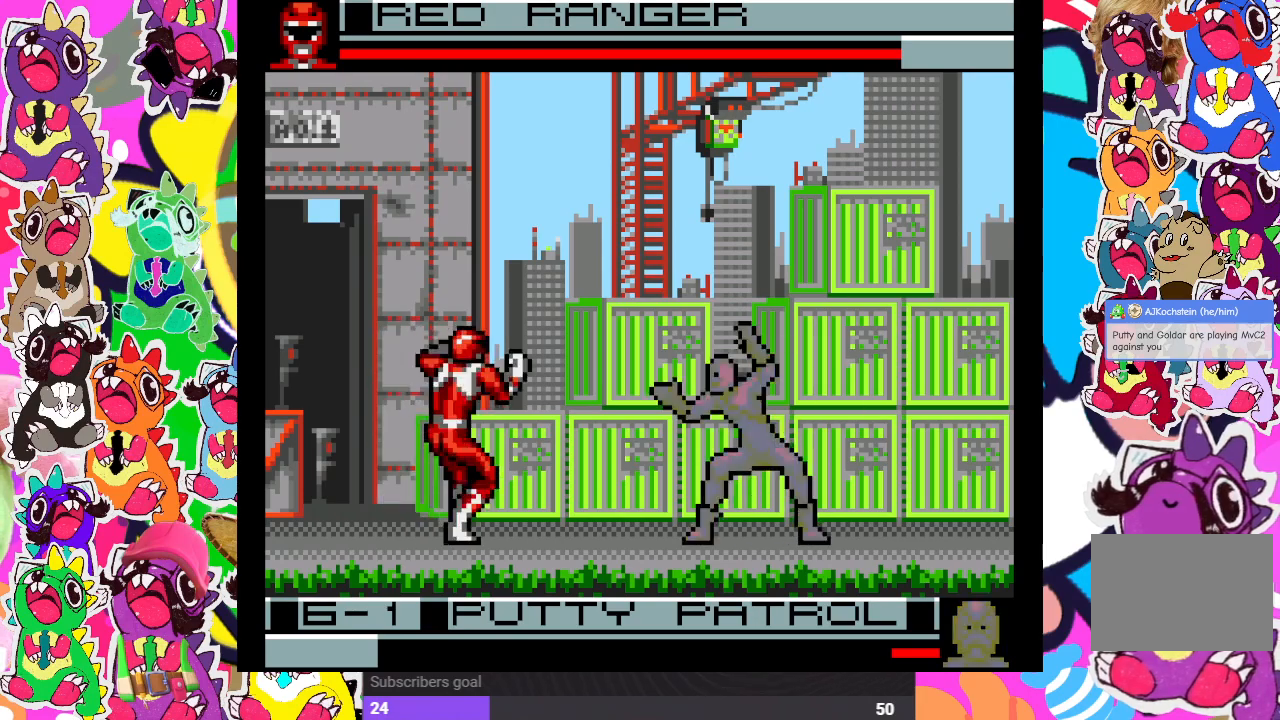
{"buttons": ["CROSS"], "left_stick": "center", "right_stick": "center", "events": [[67, "CROSS", "up"], [250, "CROSS", "down"], [333, "DPAD_RIGHT", "up"], [383, "CROSS", "up"], [433, "CROSS", "down"], [433, "DPAD_DOWN", "down"], [467, "DPAD_DOWN", "up"]]}
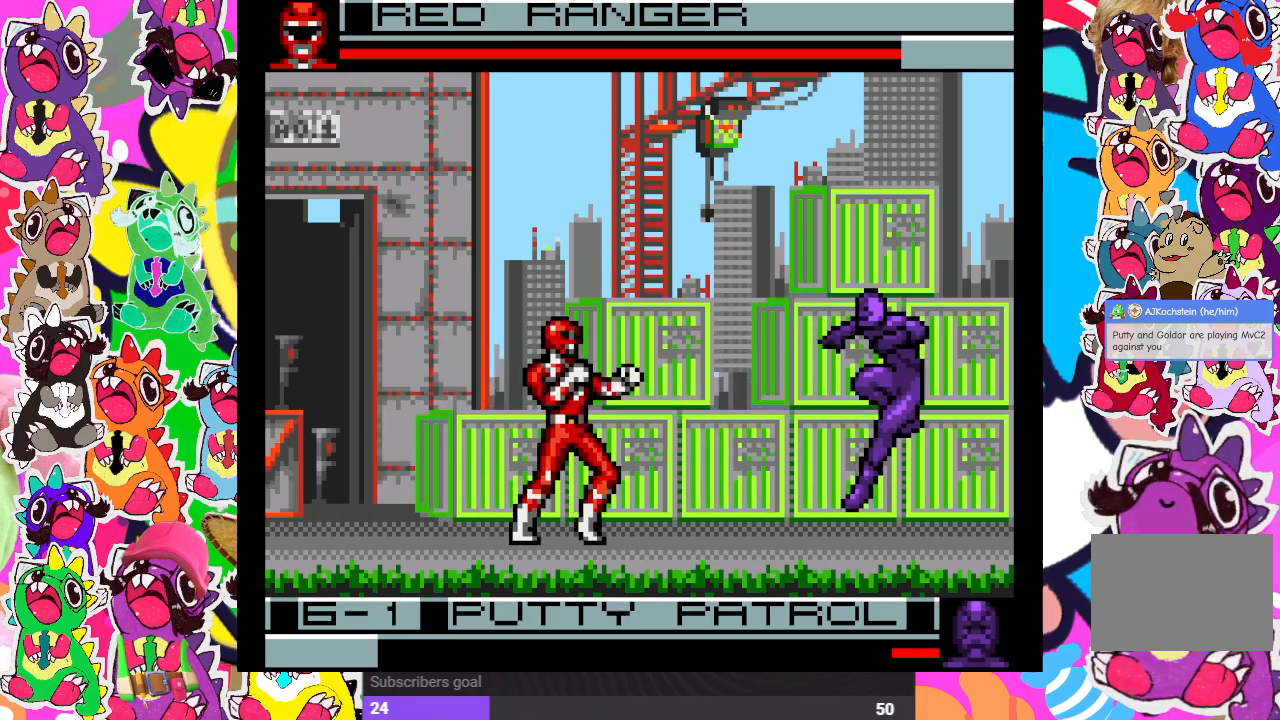
{"buttons": ["DPAD_UP", "DPAD_RIGHT"], "left_stick": "center", "right_stick": "center", "events": [[17, "CROSS", "up"], [100, "DPAD_LEFT", "down"], [133, "CROSS", "down"], [133, "DPAD_DOWN", "down"], [167, "CROSS", "up"], [217, "DPAD_LEFT", "up"], [283, "DPAD_DOWN", "up"], [450, "DPAD_RIGHT", "down"], [500, "DPAD_UP", "down"]]}
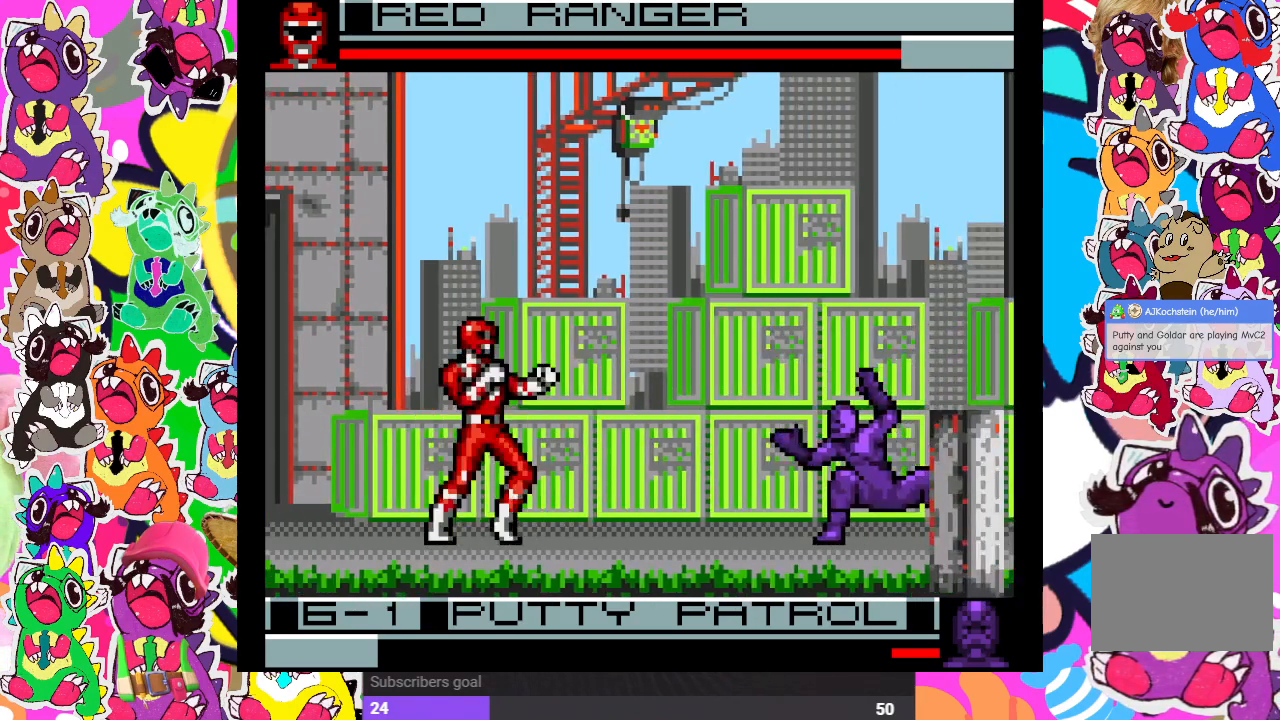
{"buttons": [], "left_stick": "center", "right_stick": "center", "events": [[283, "DPAD_UP", "up"], [350, "DPAD_RIGHT", "up"], [383, "CROSS", "down"], [500, "CROSS", "up"]]}
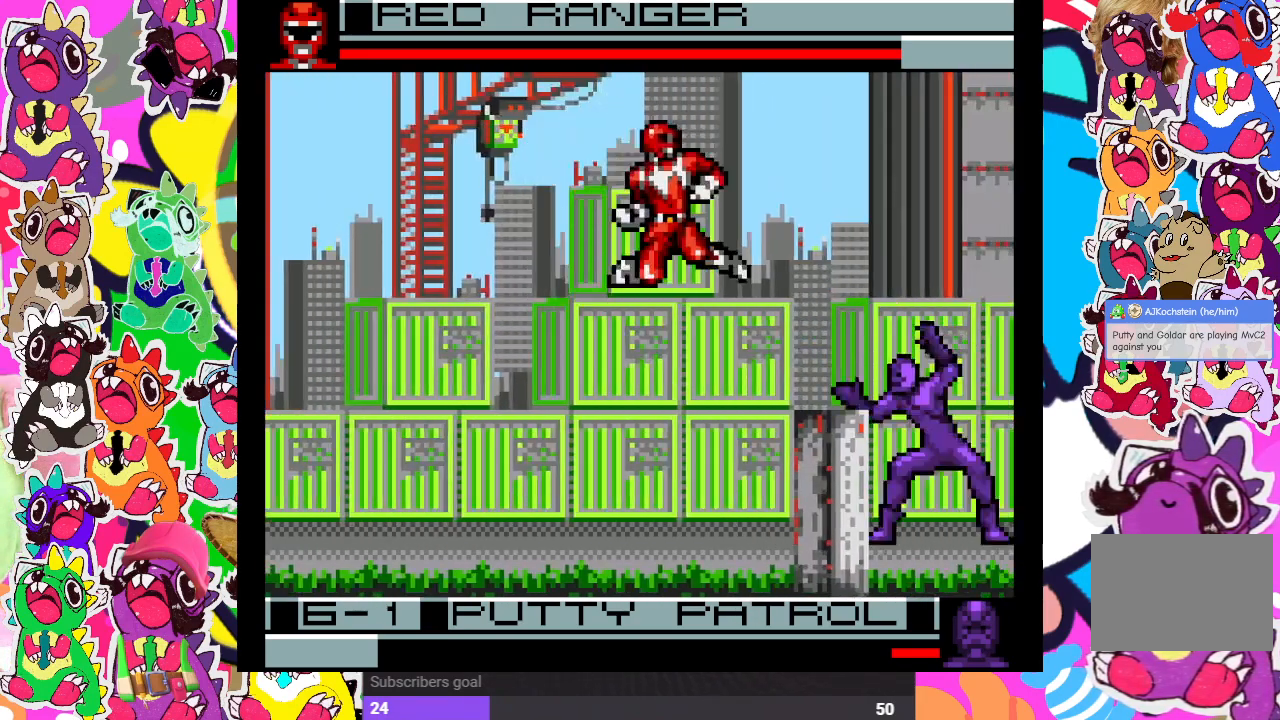
{"buttons": ["CROSS", "DPAD_LEFT"], "left_stick": "center", "right_stick": "center", "events": [[67, "DPAD_LEFT", "down"], [100, "CROSS", "down"], [167, "CROSS", "up"], [233, "CROSS", "down"], [283, "CROSS", "up"], [283, "DPAD_DOWN", "down"], [333, "CROSS", "down"], [417, "CROSS", "up"], [467, "CROSS", "down"], [483, "DPAD_DOWN", "up"]]}
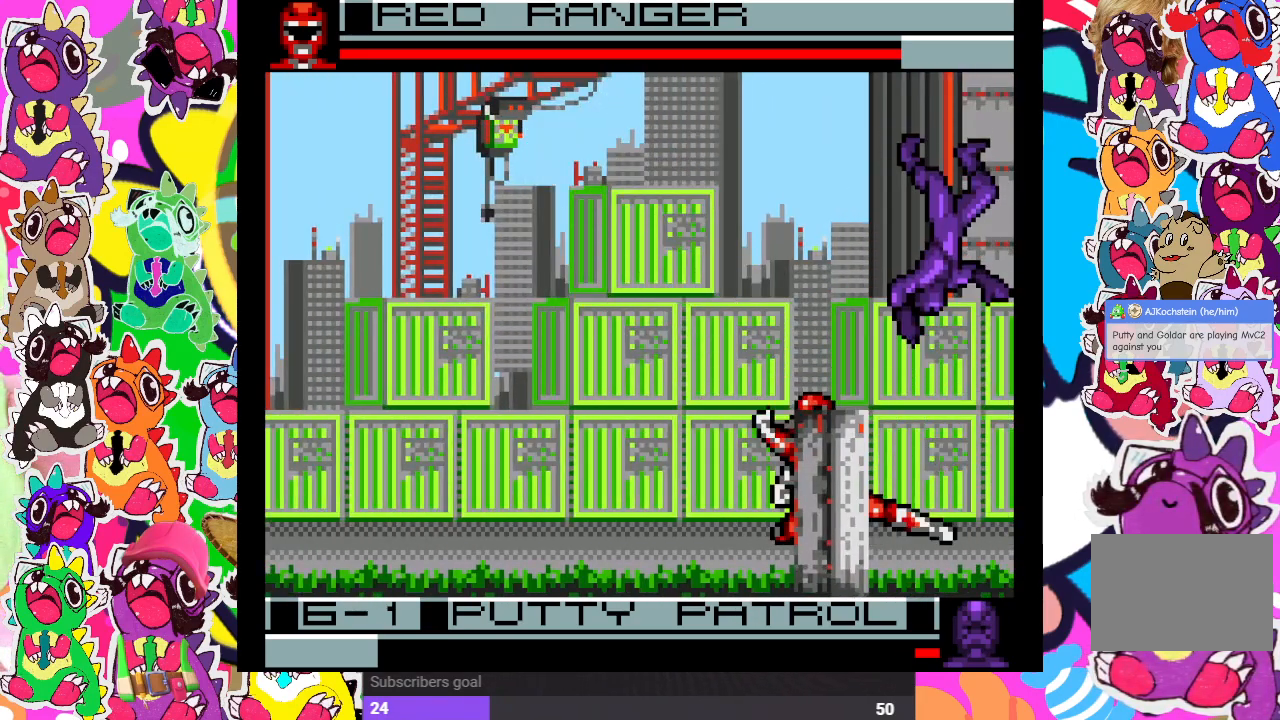
{"buttons": ["CROSS", "DPAD_LEFT"], "left_stick": "center", "right_stick": "center", "events": [[33, "CROSS", "up"], [133, "CROSS", "down"], [183, "CROSS", "up"], [267, "CROSS", "down"], [333, "CROSS", "up"], [383, "CROSS", "down"], [467, "CROSS", "up"], [500, "CROSS", "down"]]}